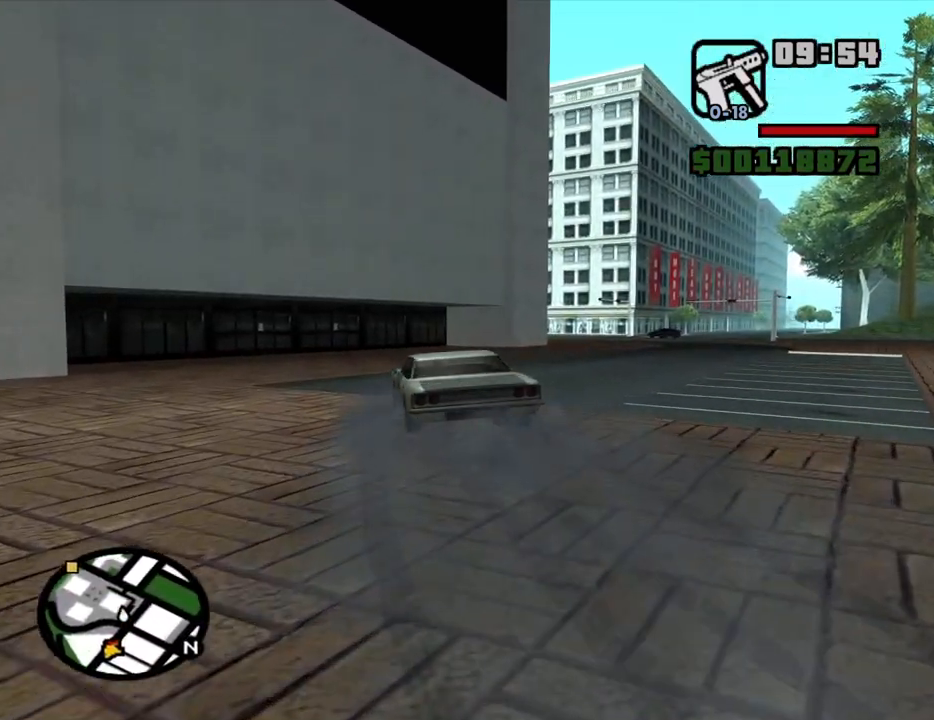
Gameplay with keyboard and mouse; each line is a JSON object with the keys and mouse buttons held at the frame after it. "events" lists presses ("down") and releases ("up") of "1", "2", "3", "4", "5", "6", "a", "alt", "c", "ctrl", "d", "down", "e", "escape", "f", "f1", "f2", "f3", "g", "h", "left", "num2", "q", "r", "right", "s", "shift", "space", "t", "tab", "up", "v", "w", "x", "z", "mouse_left", "mouse_middle", "mouse_right", "mouse_wheel_up" and "mouse_wheel_down" between this image and that frame as [ms after this image, input, new state], when the widget could be followed in between. "mouse_left", "mouse_middle", "mouse_right", "mouse_wheel_up", "mouse_wheel_down" = the "left", "middle", "right", "wheel_up", "wheel_down" buttons of the "mouse" list. No other keys are recorded. Mouse movement is not recorded.
{"keys": ["w"], "mouse": [], "events": [[117, "a", "down"], [150, "d", "up"], [150, "w", "down"], [484, "a", "up"]]}
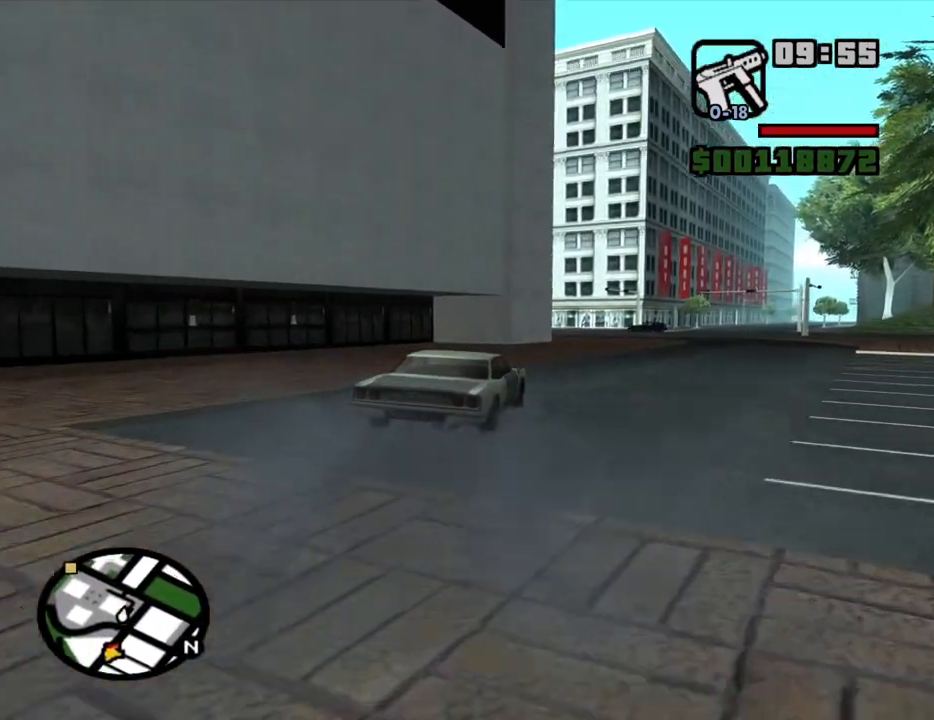
{"keys": ["w"], "mouse": [], "events": [[84, "d", "down"], [400, "d", "up"]]}
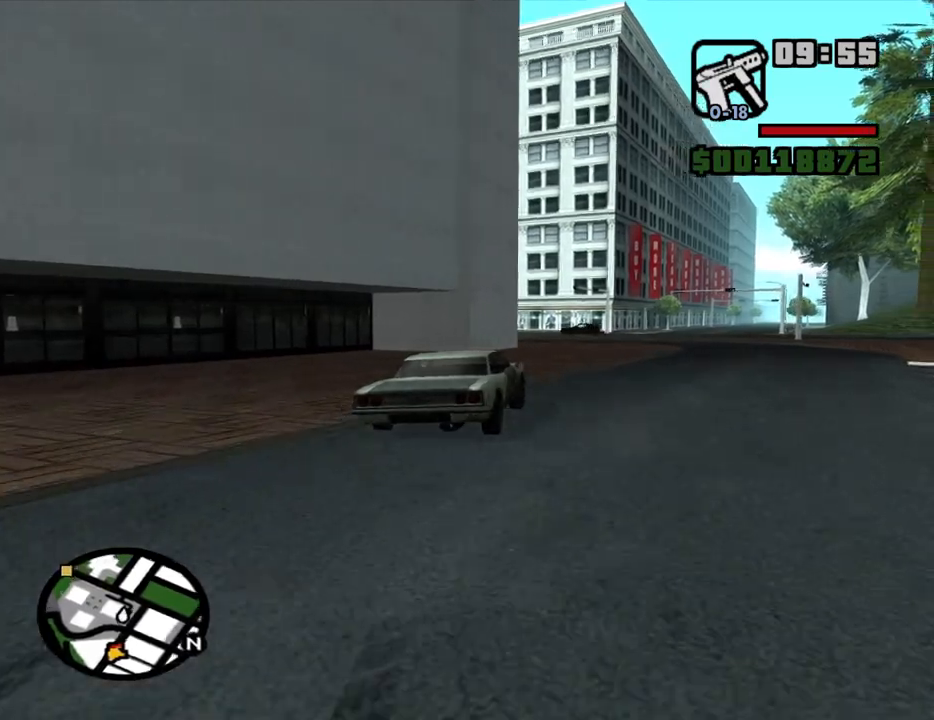
{"keys": ["d", "w"], "mouse": [], "events": [[417, "d", "down"]]}
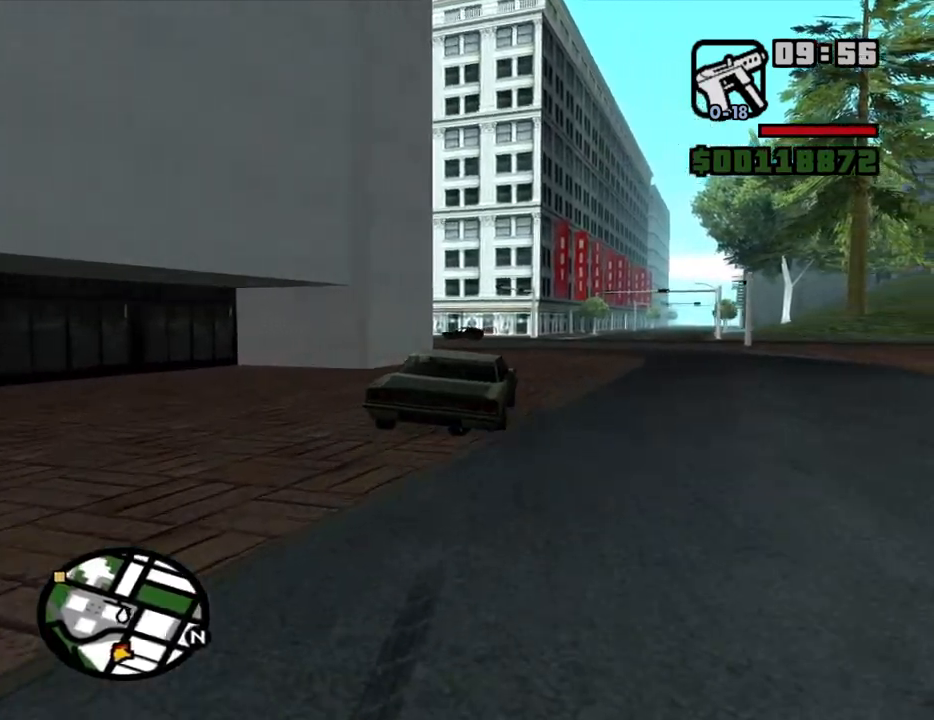
{"keys": ["a", "w"], "mouse": [], "events": [[17, "d", "up"], [434, "a", "down"]]}
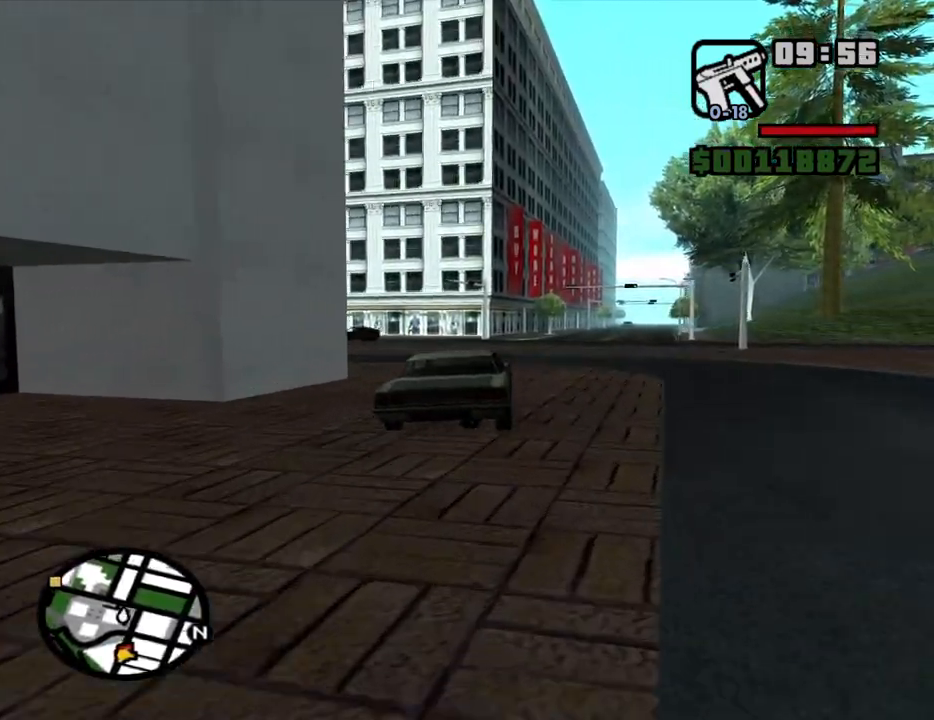
{"keys": ["a", "w"], "mouse": [], "events": []}
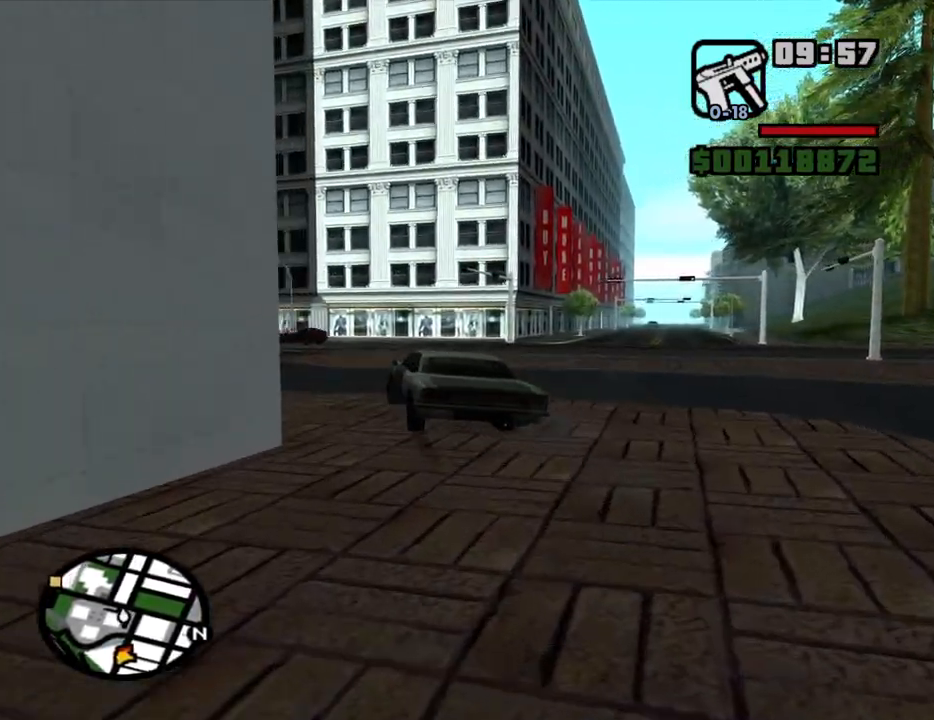
{"keys": ["a", "w"], "mouse": [], "events": []}
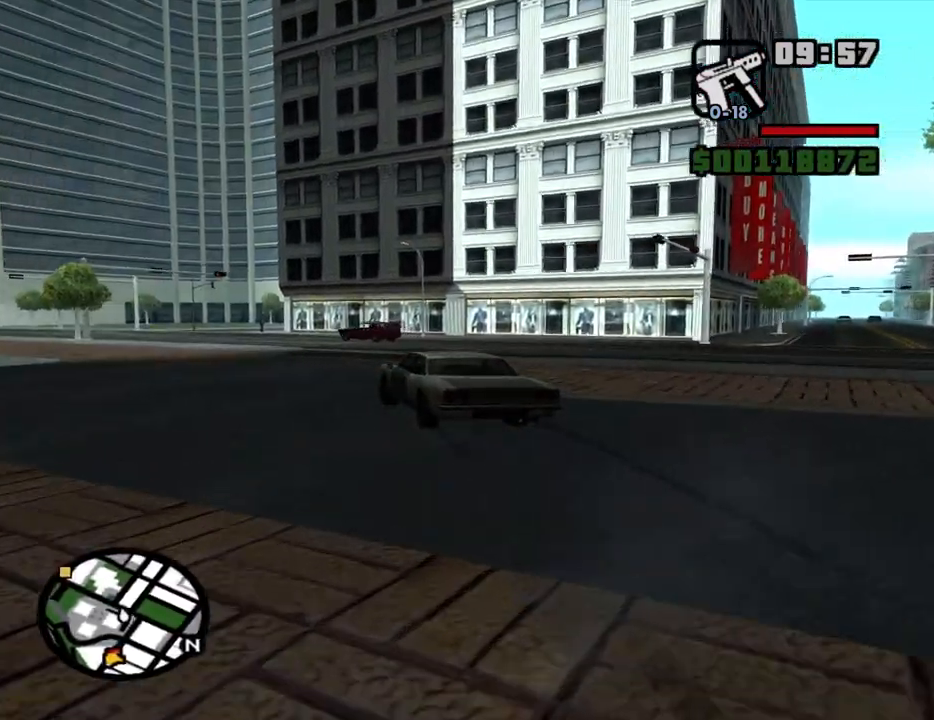
{"keys": ["a", "w"], "mouse": [], "events": []}
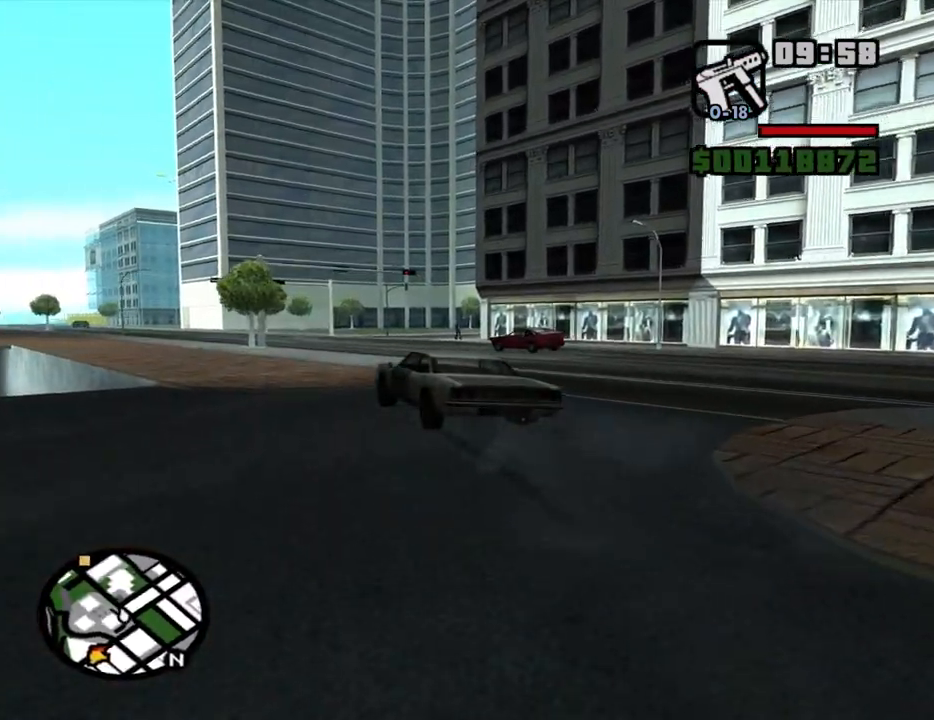
{"keys": ["d", "w"], "mouse": [], "events": [[367, "a", "up"], [450, "d", "down"]]}
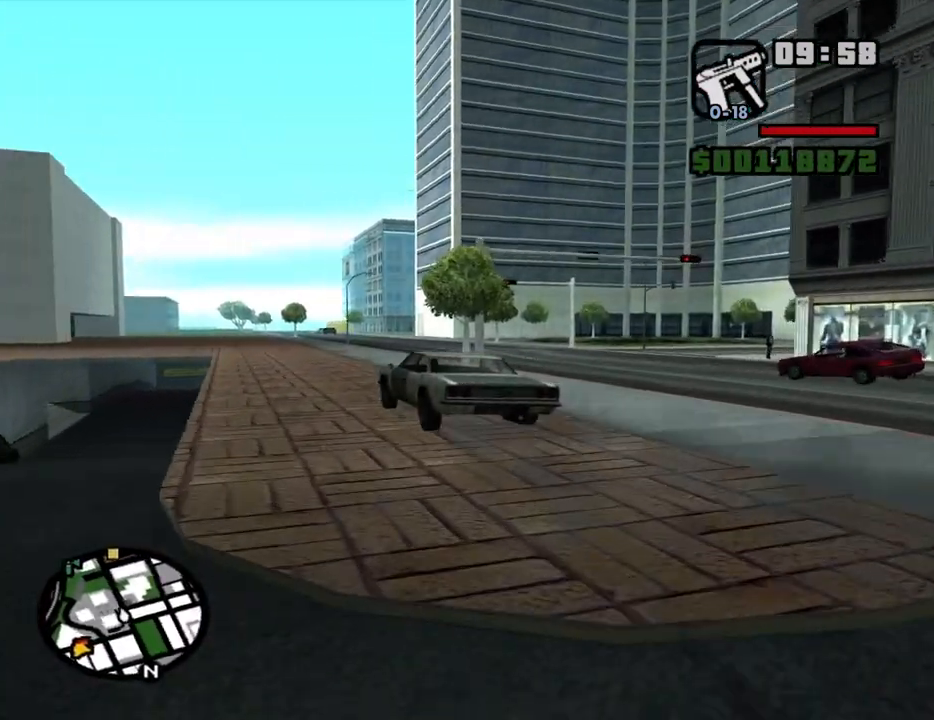
{"keys": ["a", "w"], "mouse": [], "events": [[184, "d", "up"], [334, "d", "down"], [417, "d", "up"], [467, "a", "down"]]}
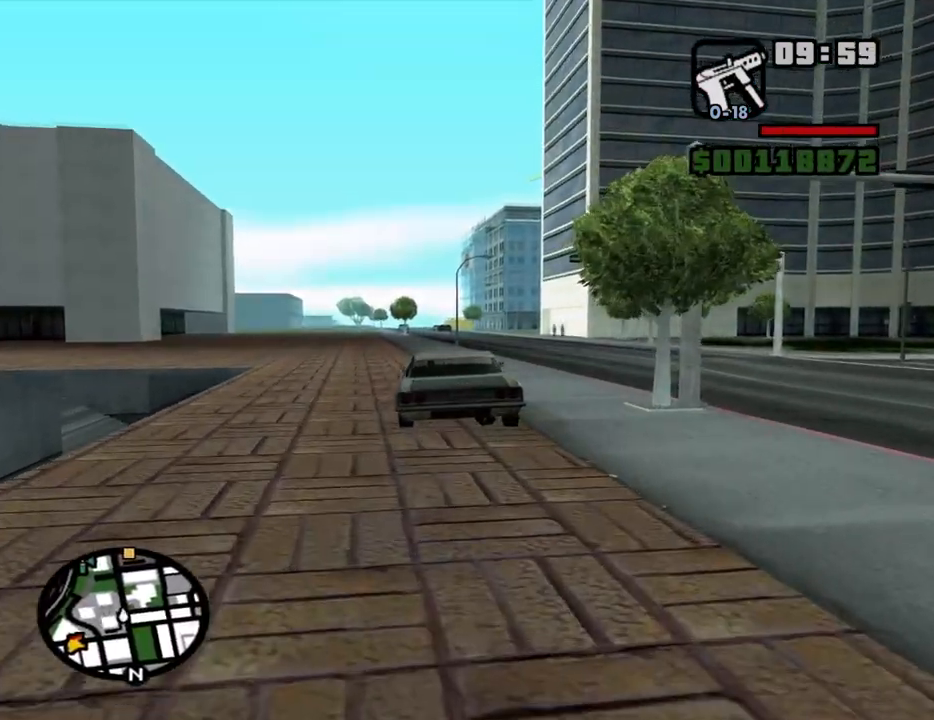
{"keys": ["w"], "mouse": [], "events": [[117, "a", "up"], [350, "a", "down"], [484, "a", "up"]]}
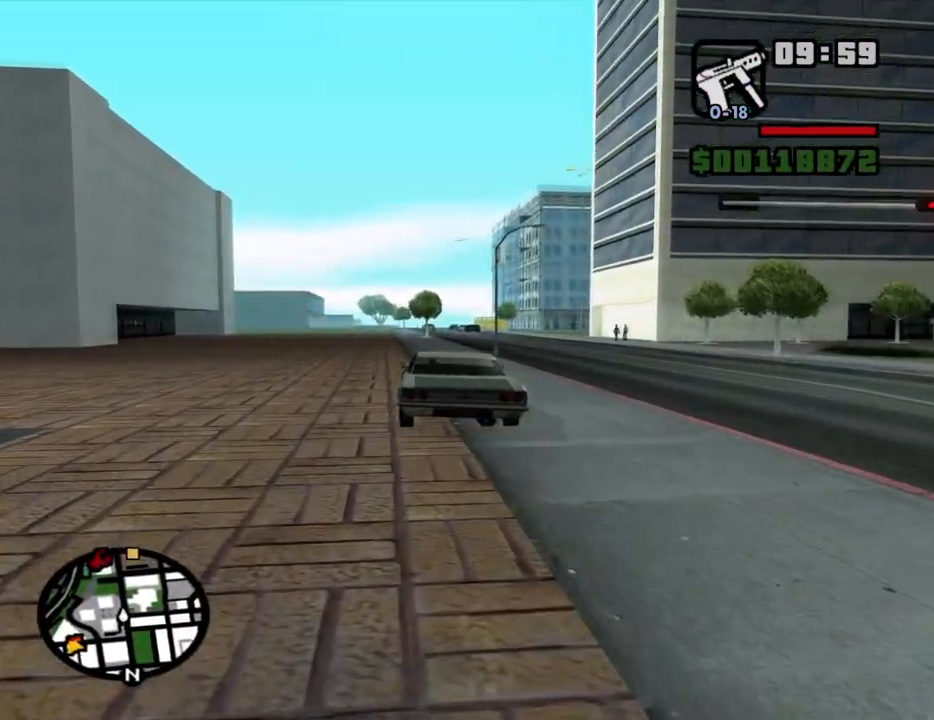
{"keys": ["w"], "mouse": [], "events": [[167, "a", "down"], [367, "a", "up"]]}
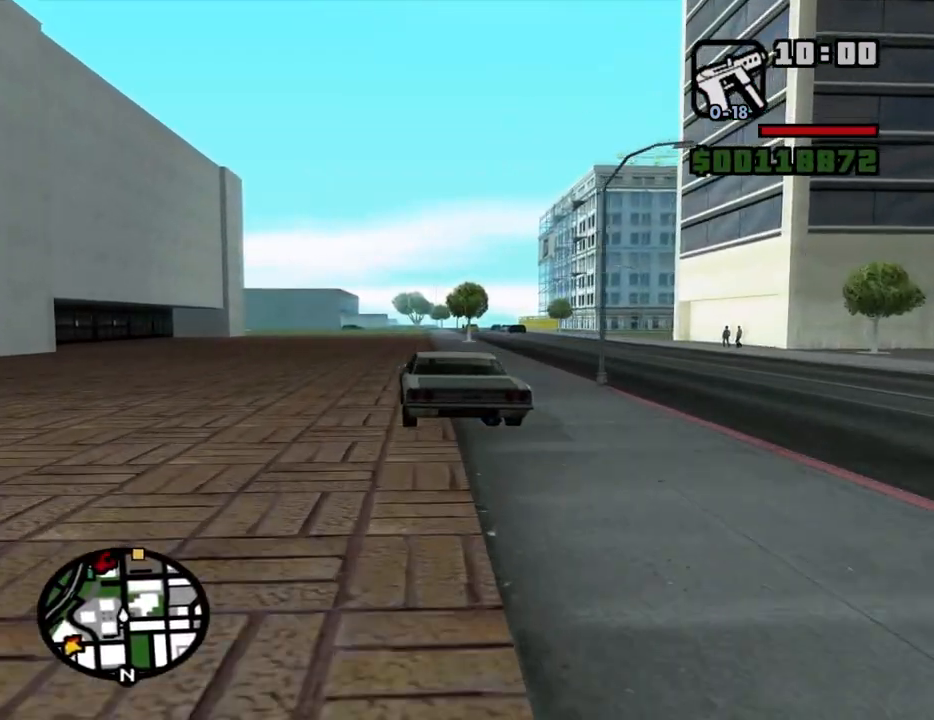
{"keys": ["w"], "mouse": [], "events": []}
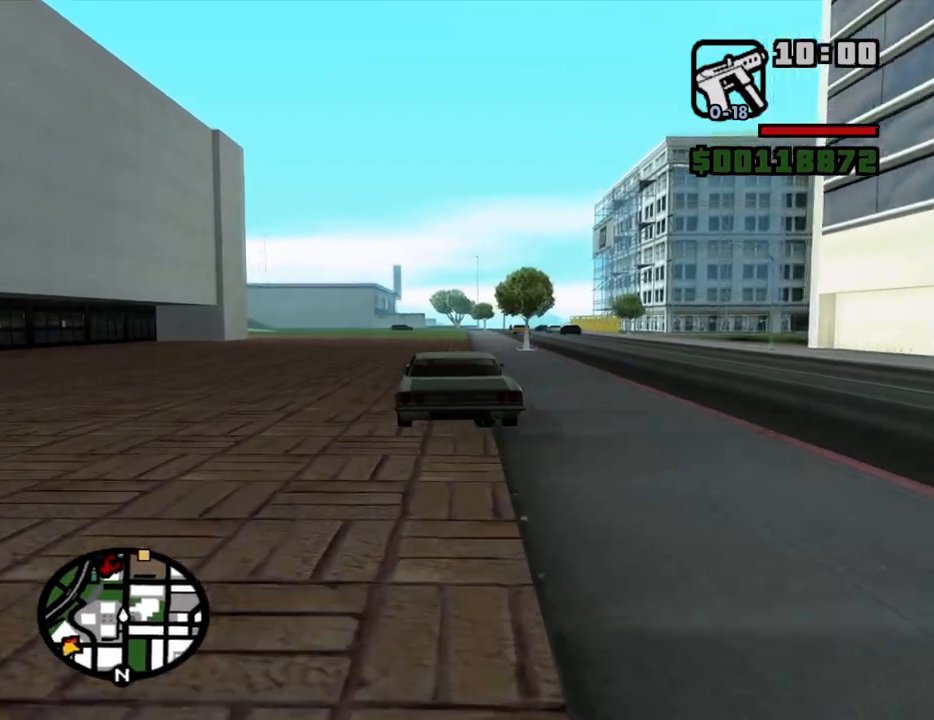
{"keys": ["w"], "mouse": [], "events": [[250, "d", "down"], [384, "d", "up"]]}
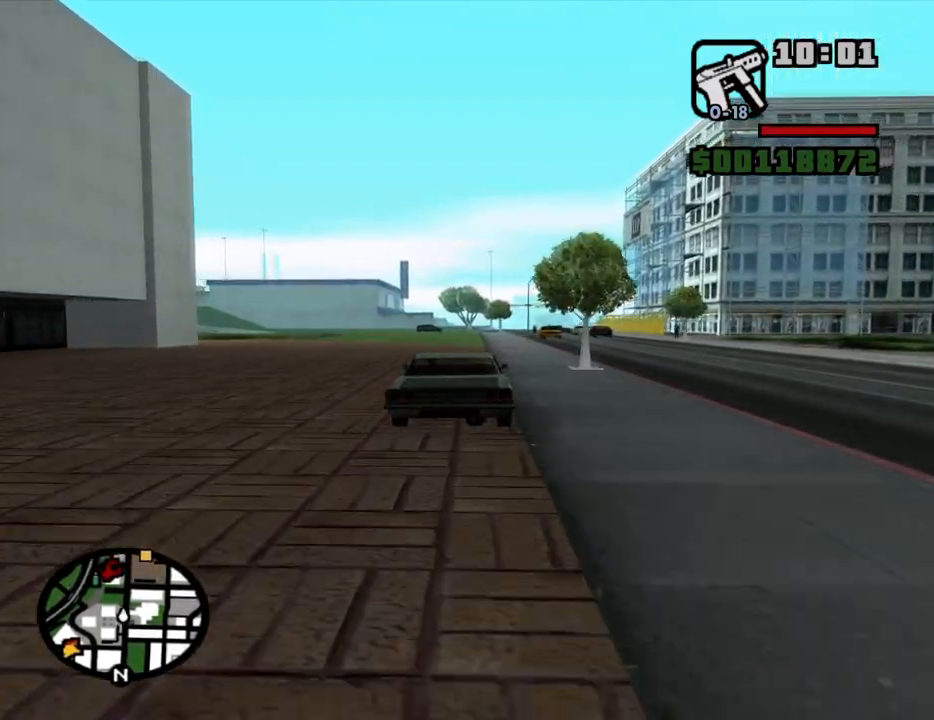
{"keys": ["w"], "mouse": [], "events": []}
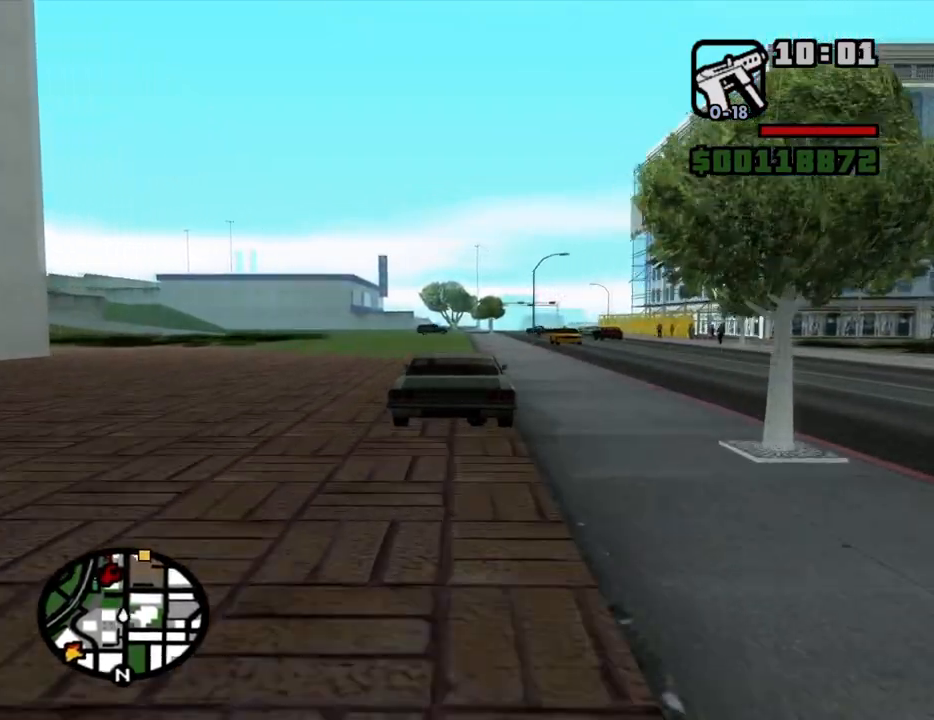
{"keys": ["w"], "mouse": [], "events": [[334, "d", "down"], [467, "d", "up"]]}
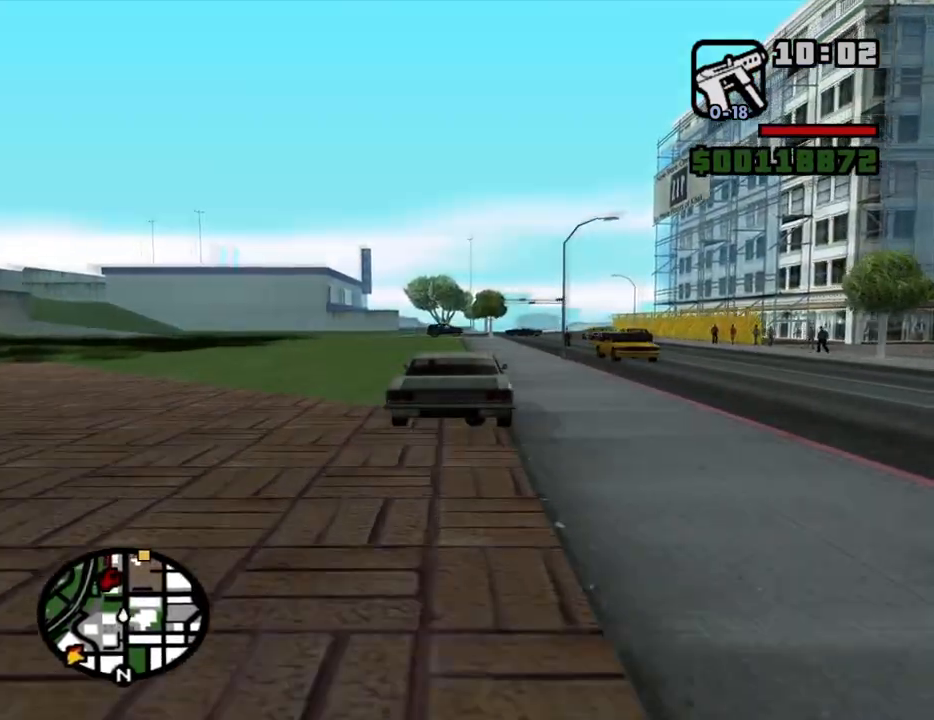
{"keys": ["w"], "mouse": [], "events": [[100, "d", "down"], [300, "d", "up"]]}
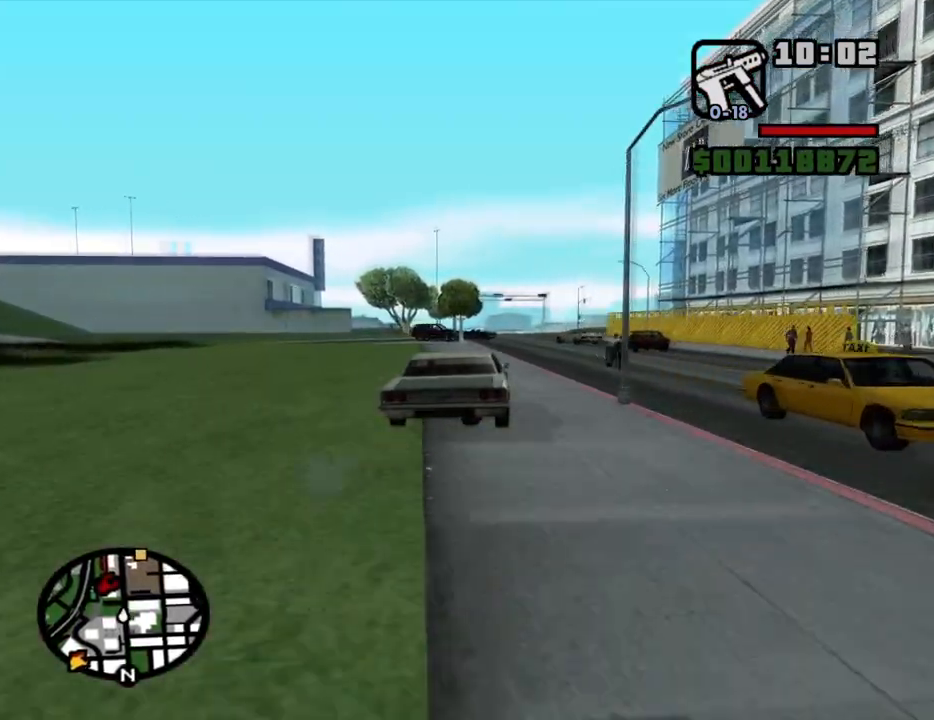
{"keys": ["w"], "mouse": [], "events": [[167, "d", "down"], [317, "d", "up"]]}
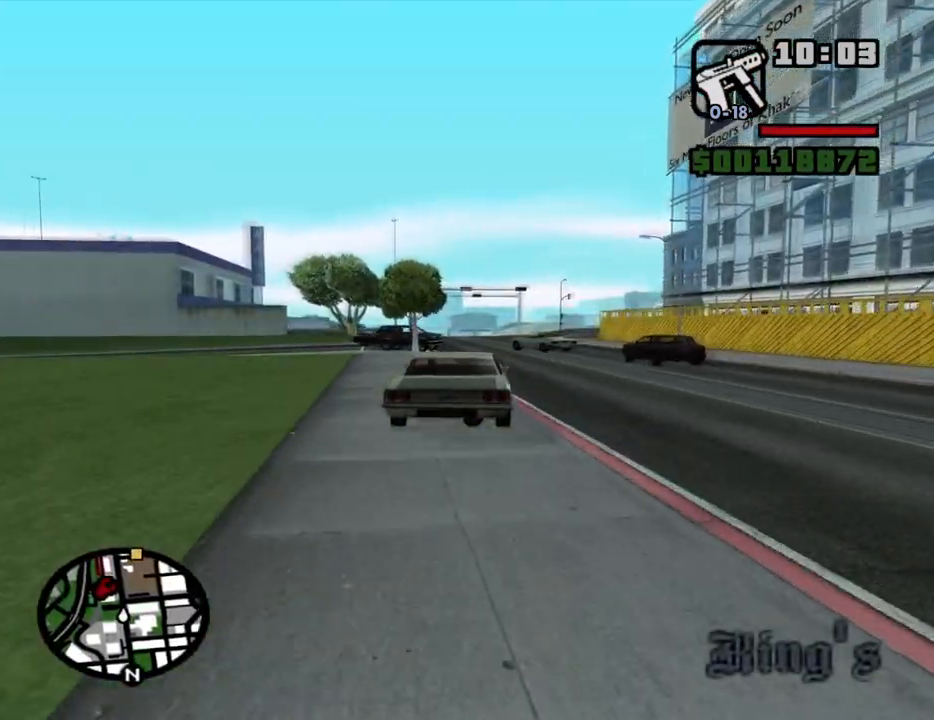
{"keys": ["d", "w"], "mouse": [], "events": [[134, "a", "down"], [234, "a", "up"], [334, "d", "down"]]}
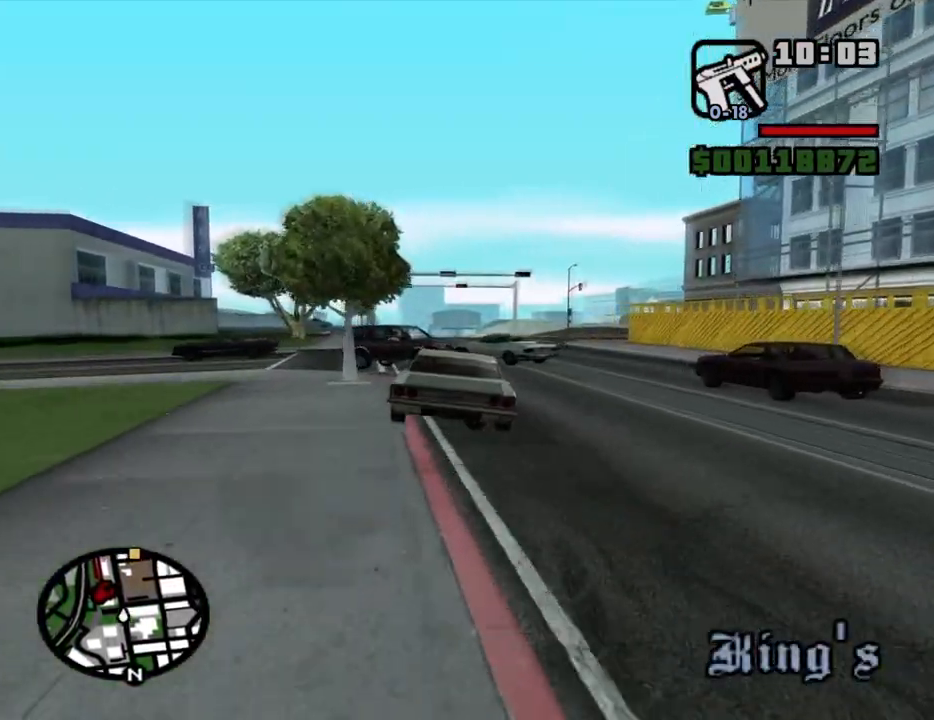
{"keys": ["a", "w"], "mouse": [], "events": [[250, "d", "up"], [300, "a", "down"]]}
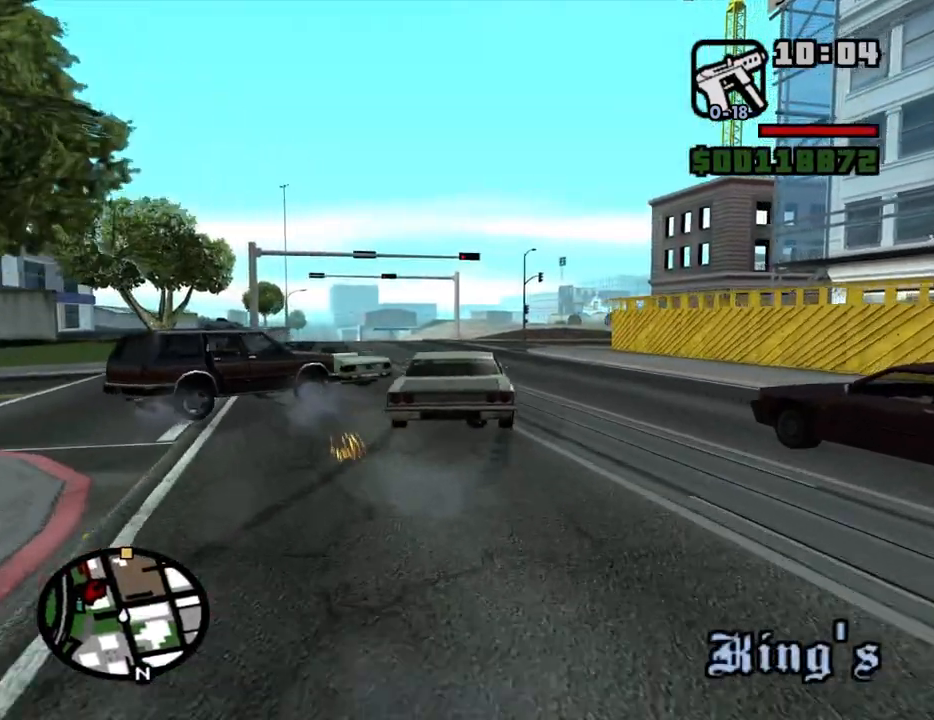
{"keys": ["a", "w"], "mouse": [], "events": [[117, "a", "up"], [117, "d", "down"], [317, "d", "up"], [367, "a", "down"]]}
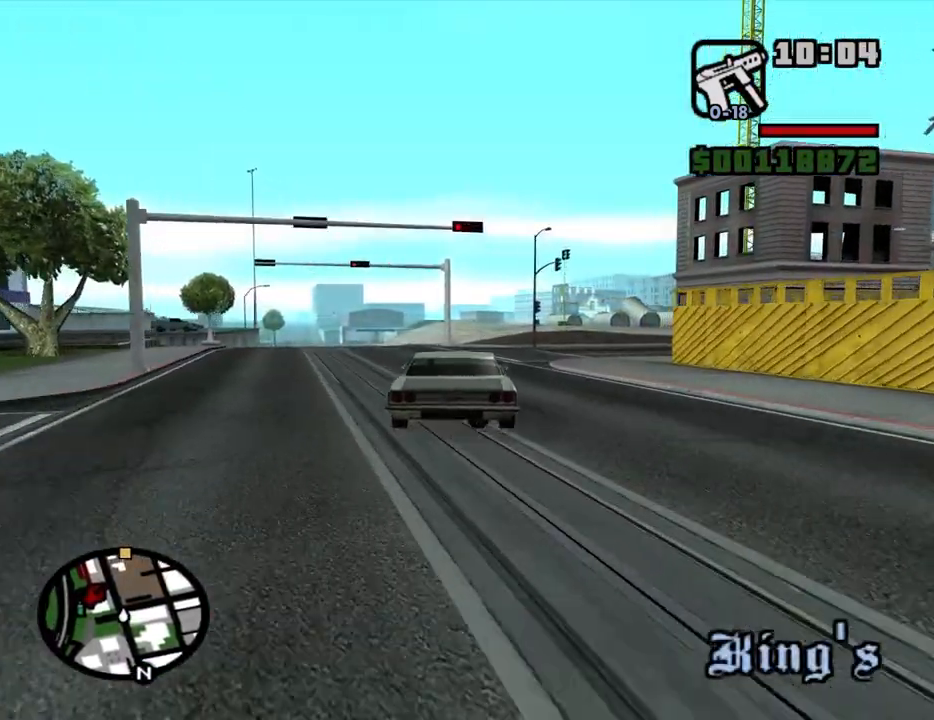
{"keys": ["w"], "mouse": [], "events": [[100, "a", "up"], [334, "a", "down"], [417, "a", "up"]]}
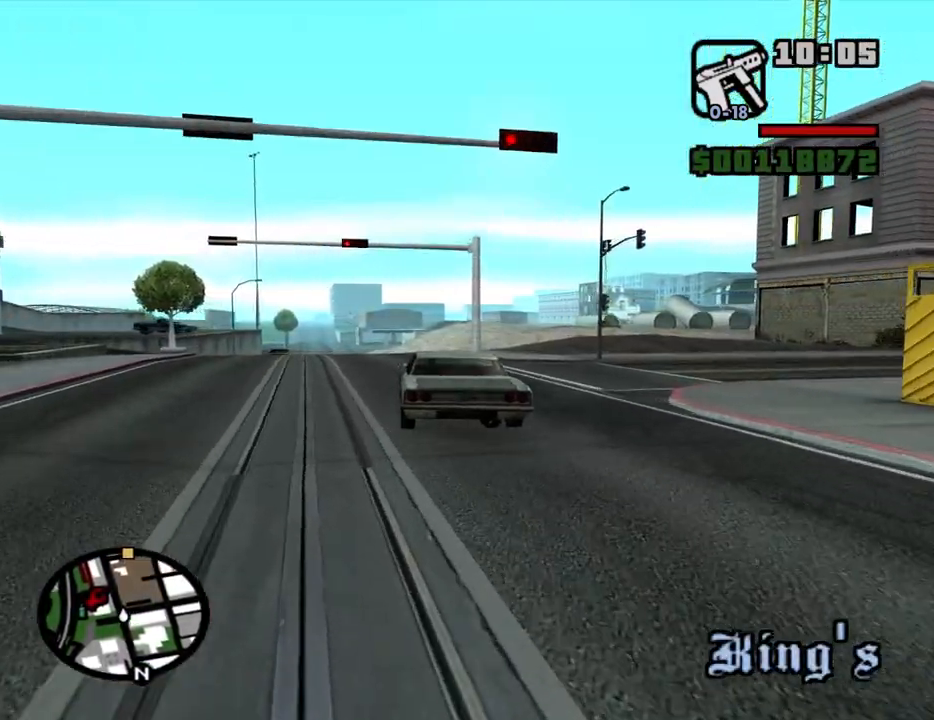
{"keys": ["w"], "mouse": [], "events": [[117, "a", "down"], [200, "a", "up"]]}
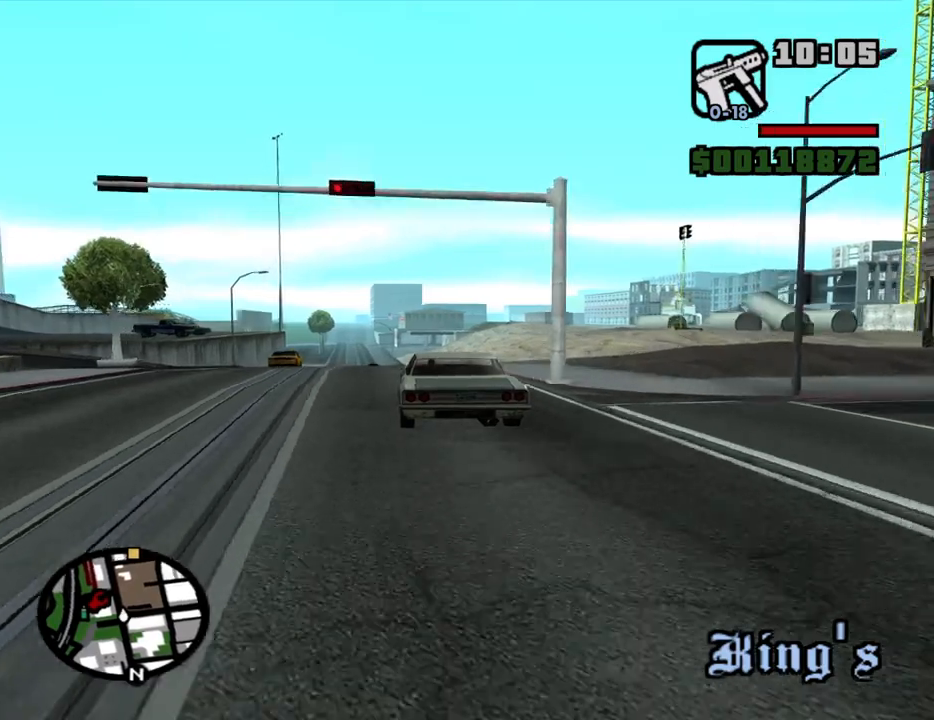
{"keys": ["d", "w"], "mouse": [], "events": [[34, "a", "down"], [84, "a", "up"], [500, "d", "down"]]}
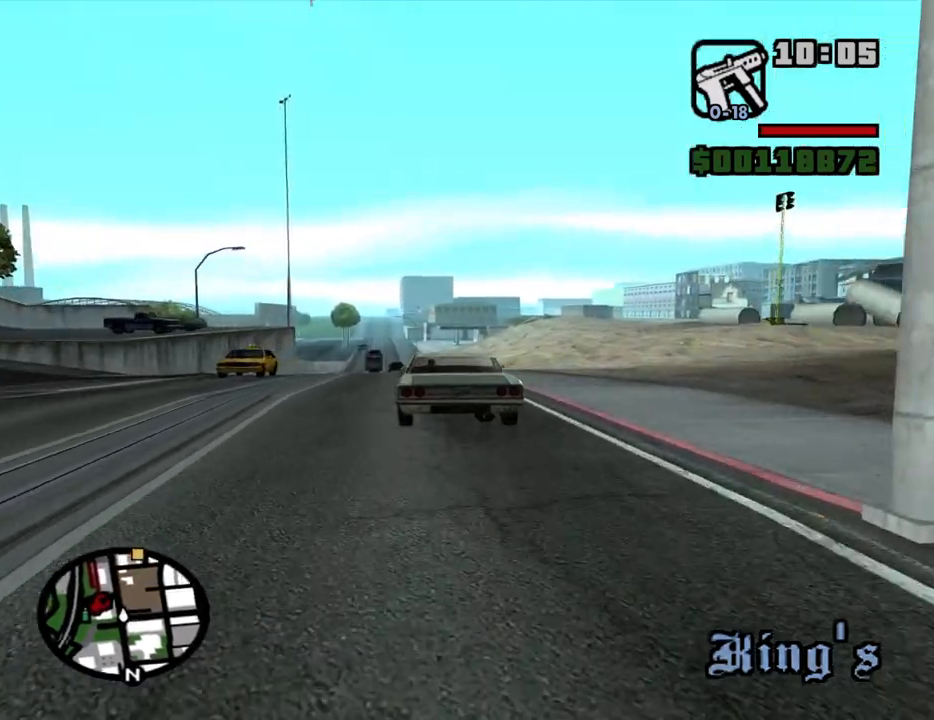
{"keys": ["w"], "mouse": [], "events": [[50, "d", "up"]]}
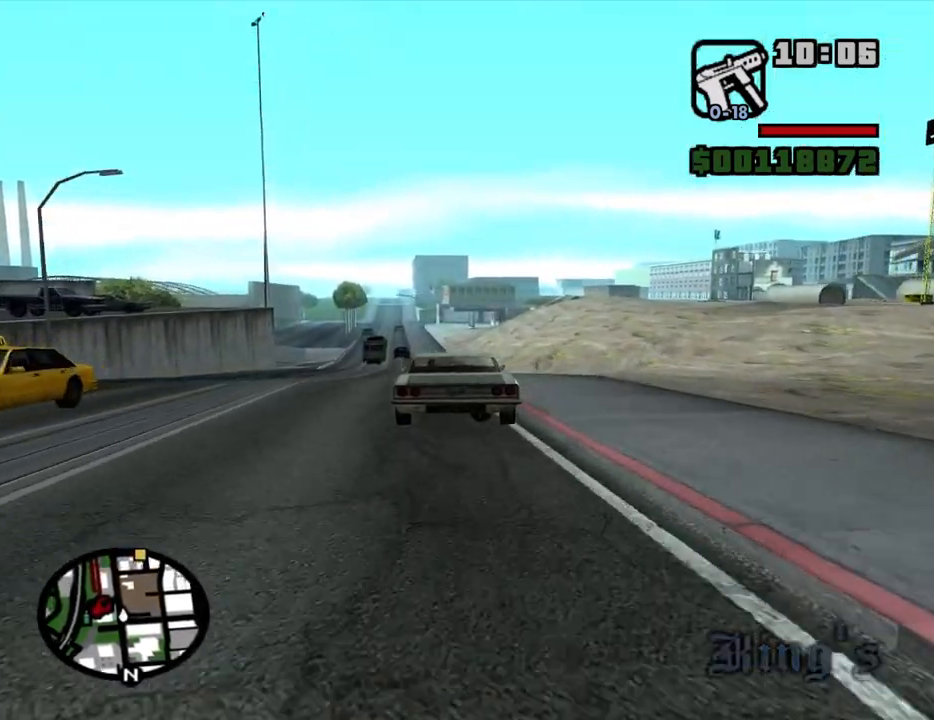
{"keys": ["d", "w"], "mouse": [], "events": [[200, "a", "down"], [434, "a", "up"], [484, "d", "down"]]}
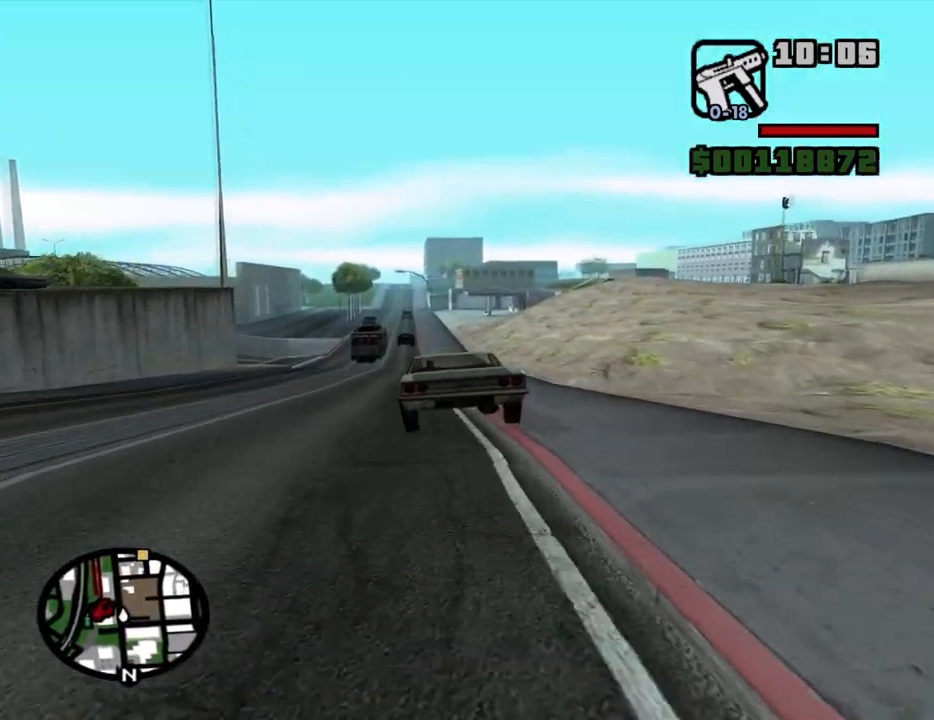
{"keys": ["a", "w"], "mouse": [], "events": [[117, "d", "up"], [267, "d", "down"], [317, "d", "up"], [450, "a", "down"]]}
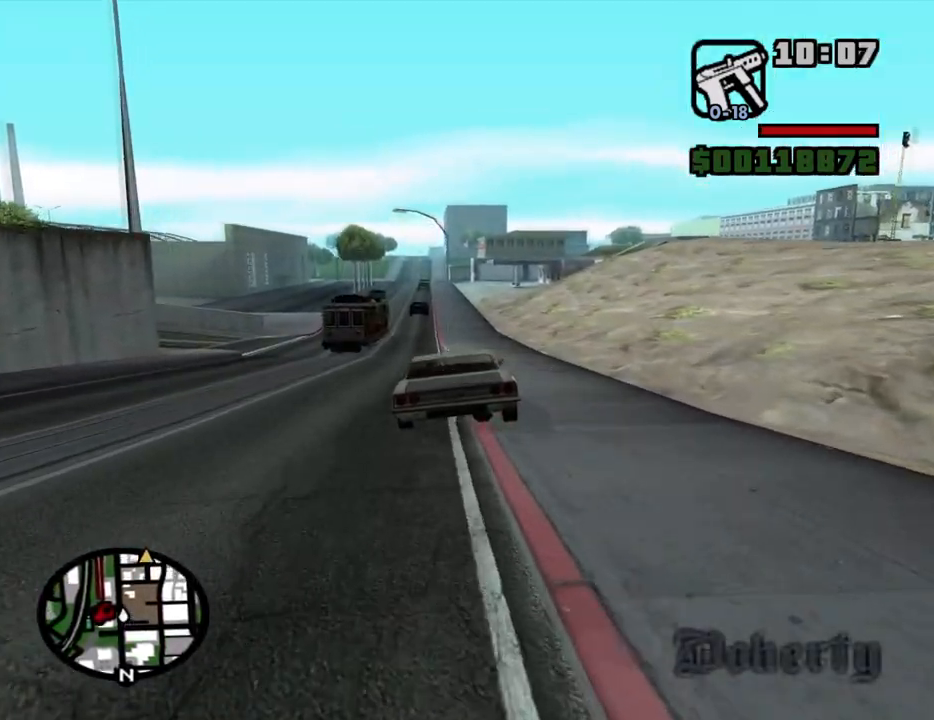
{"keys": ["w"], "mouse": [], "events": [[50, "a", "up"]]}
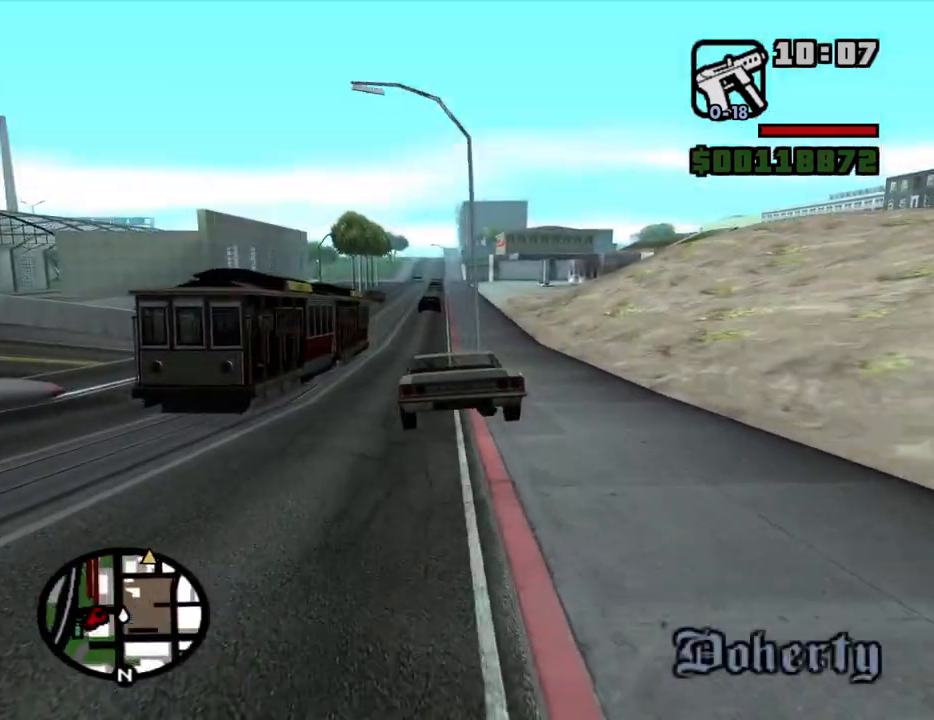
{"keys": ["w"], "mouse": [], "events": []}
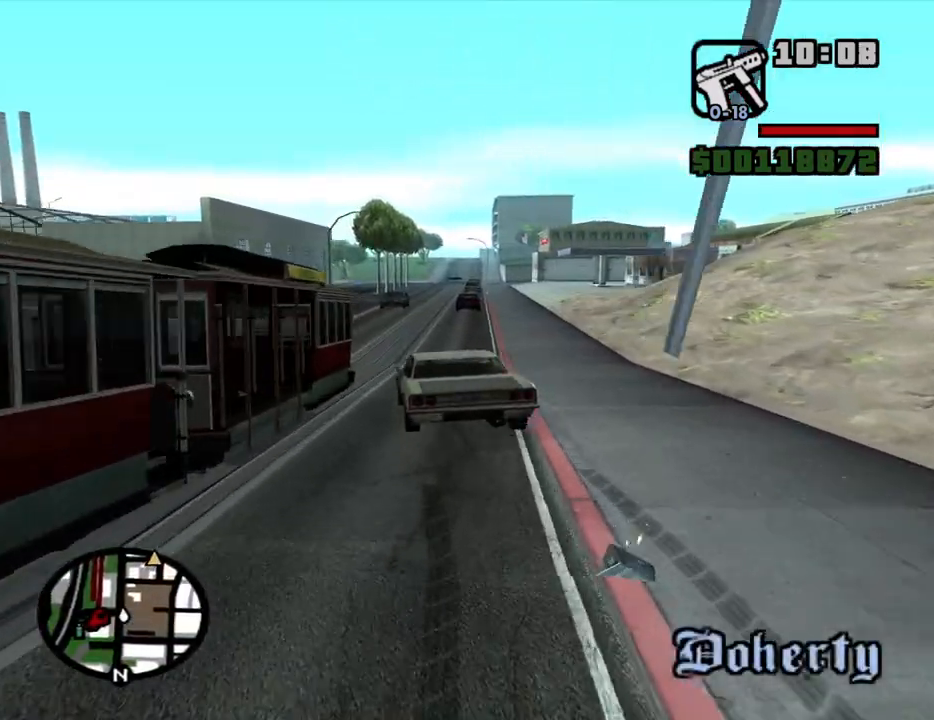
{"keys": ["a", "w"], "mouse": [], "events": [[117, "d", "down"], [367, "d", "up"], [450, "a", "down"]]}
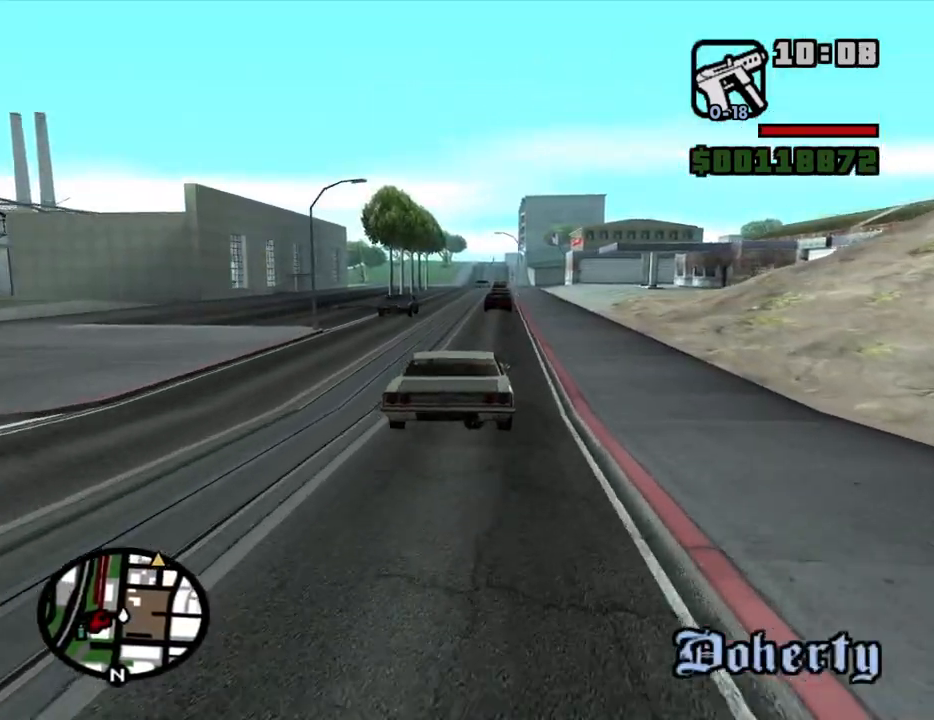
{"keys": ["w"], "mouse": [], "events": [[50, "a", "up"]]}